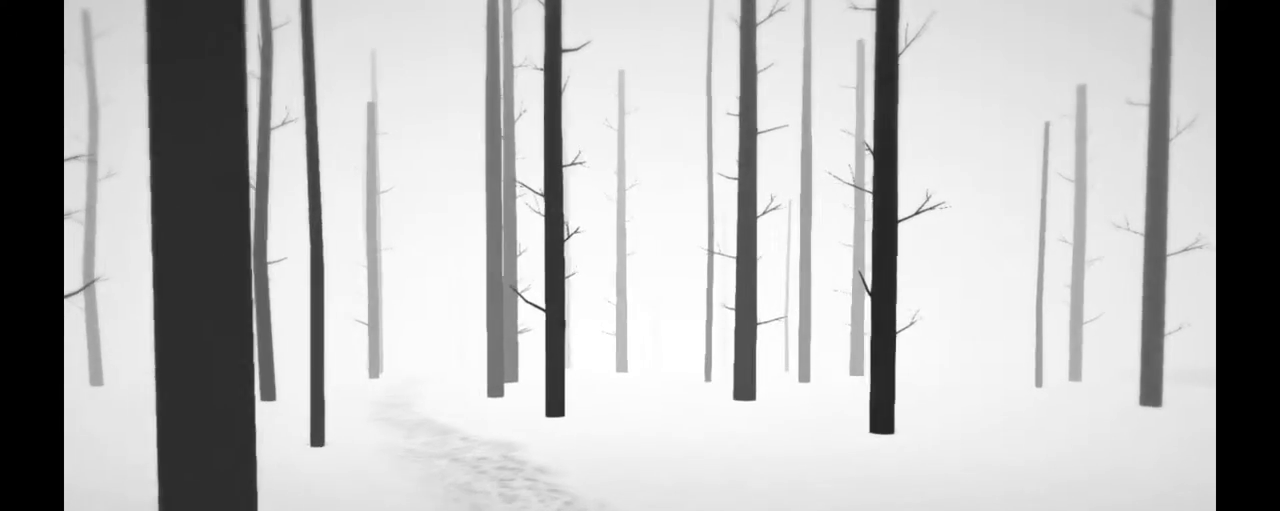
Gameplay with a controller (Xbox layout); each line is a JSON object with the inputs held at the frame after it (dt_ms = milliseconds from this image to that frame). "events" lists button and stick changes between this image and that frame as [ms after this image, input, new state], when the widget could be followed in between. Not read: DPAD_UP L3 R3.
{"dt_ms": 500, "buttons": ["R2"], "left_stick": "up", "right_stick": "left", "events": [[33, "DPAD_LEFT", "down"], [133, "DPAD_LEFT", "up"]]}
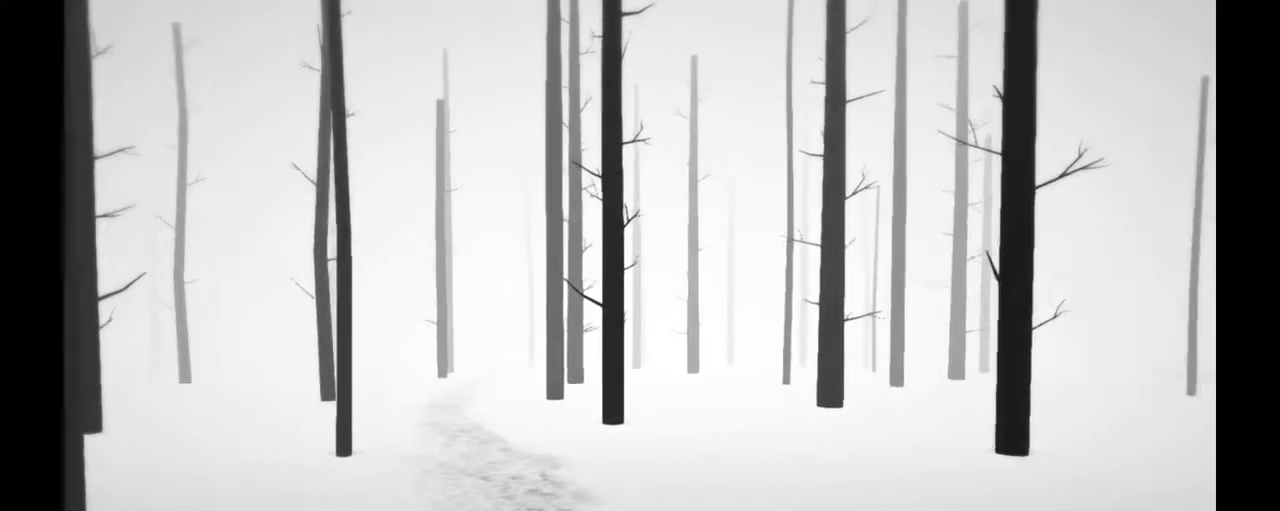
{"dt_ms": 500, "buttons": ["R2"], "left_stick": "up", "right_stick": "down-left", "events": [[383, "right_stick", "down-left"]]}
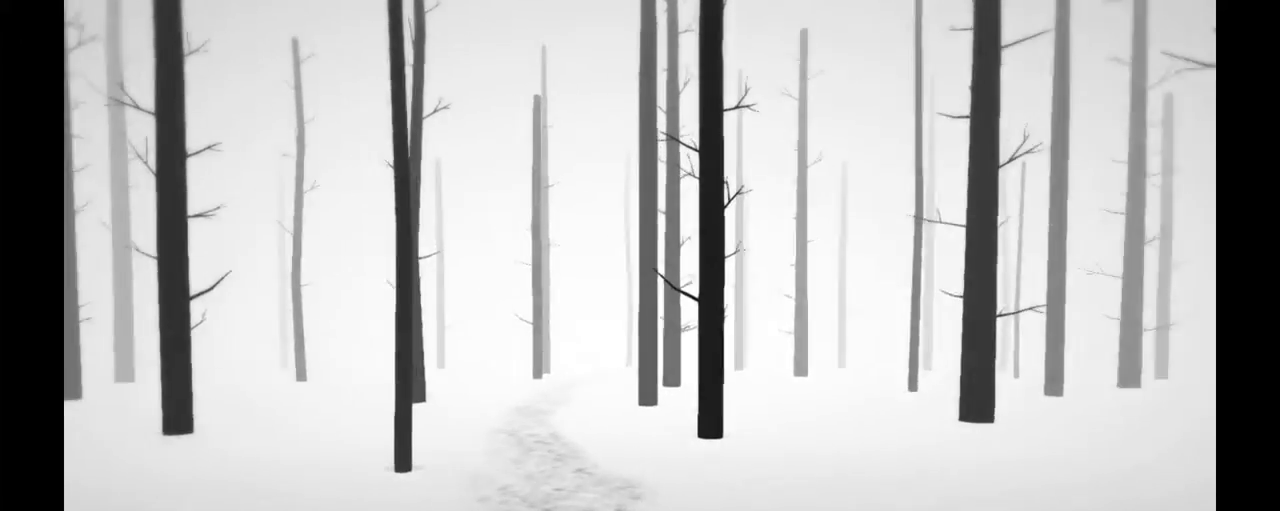
{"dt_ms": 500, "buttons": ["R2"], "left_stick": "up", "right_stick": "down-left", "events": []}
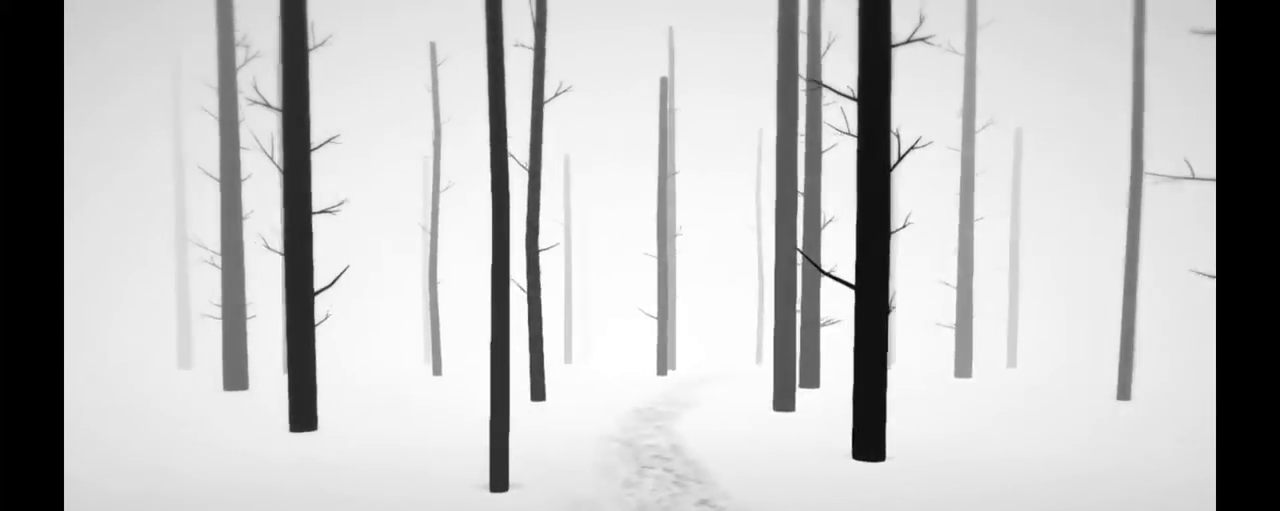
{"dt_ms": 500, "buttons": ["R2"], "left_stick": "up", "right_stick": "down"}
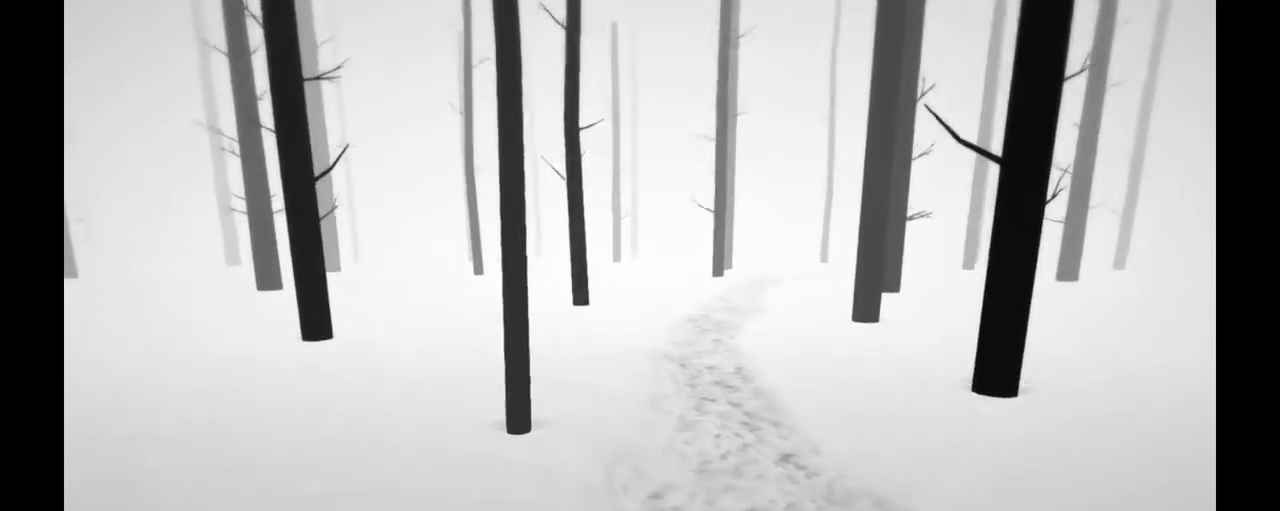
{"dt_ms": 500, "buttons": ["R2"], "left_stick": "up", "right_stick": "right", "events": [[150, "right_stick", "center"], [317, "right_stick", "right"]]}
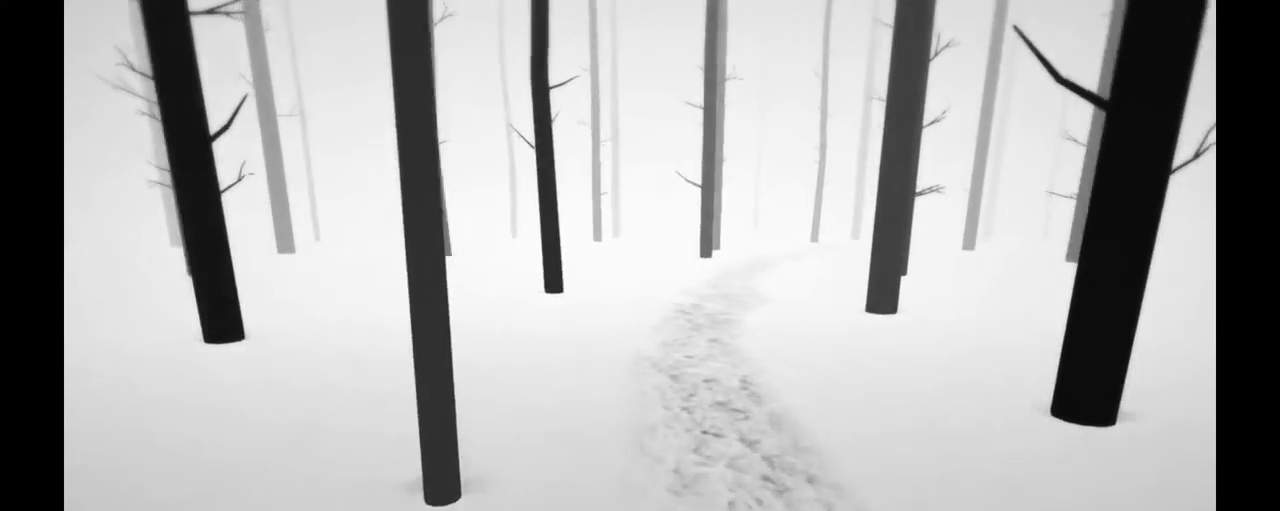
{"dt_ms": 500, "buttons": ["R2"], "left_stick": "up", "right_stick": "up-right", "events": [[383, "right_stick", "center"], [433, "right_stick", "up-right"]]}
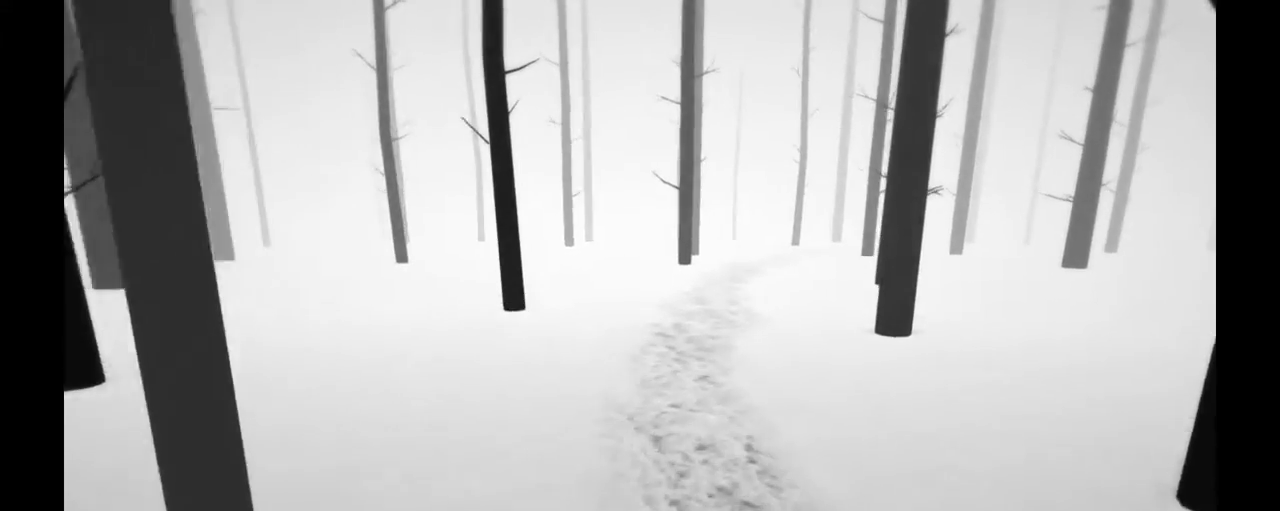
{"dt_ms": 500, "buttons": ["R2"], "left_stick": "up", "right_stick": "up-right", "events": []}
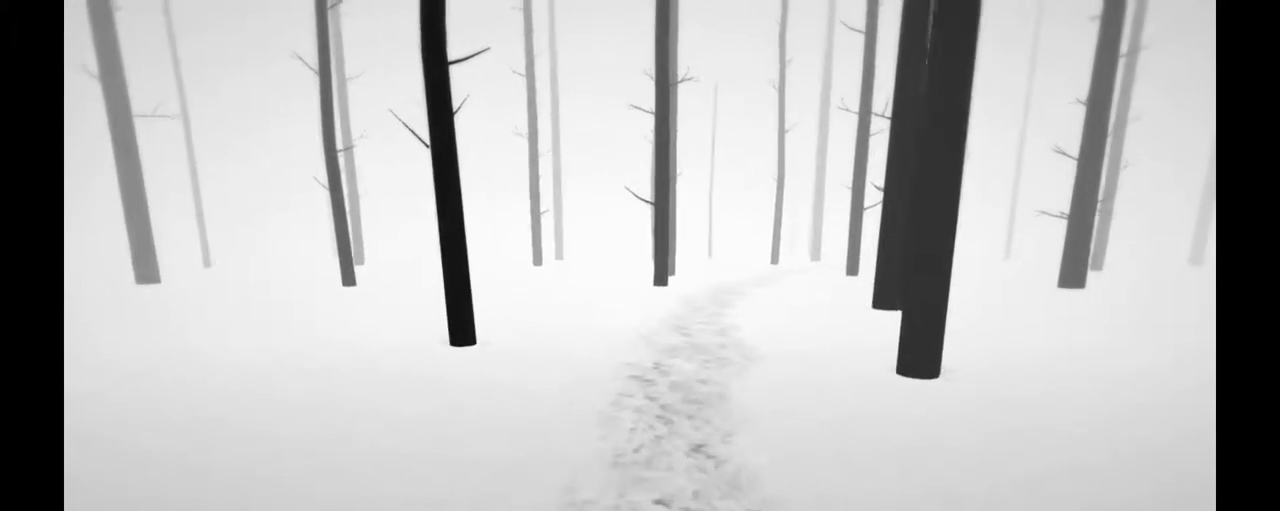
{"dt_ms": 500, "buttons": ["R2"], "left_stick": "up", "right_stick": "up-right", "events": []}
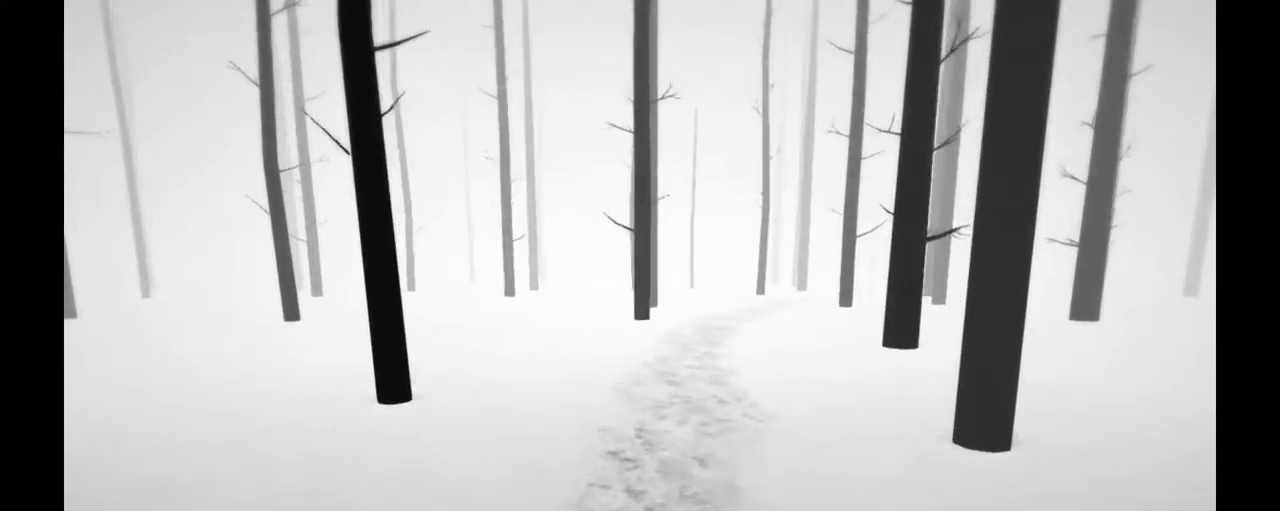
{"dt_ms": 1000, "buttons": ["R2"], "left_stick": "up", "right_stick": "up-right"}
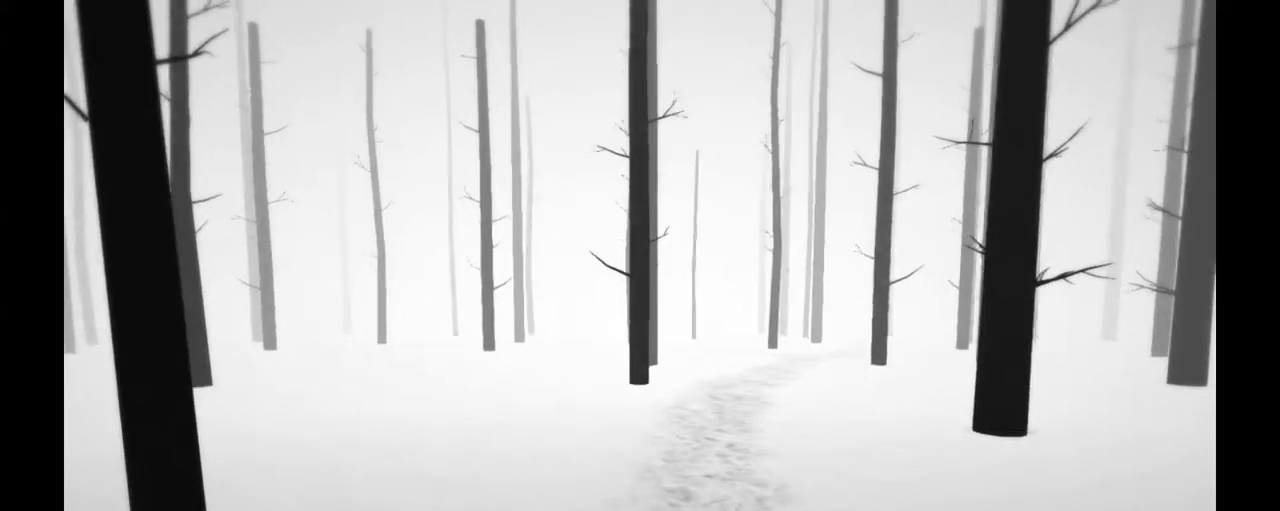
{"dt_ms": 500, "buttons": ["R2"], "left_stick": "up", "right_stick": "up-right"}
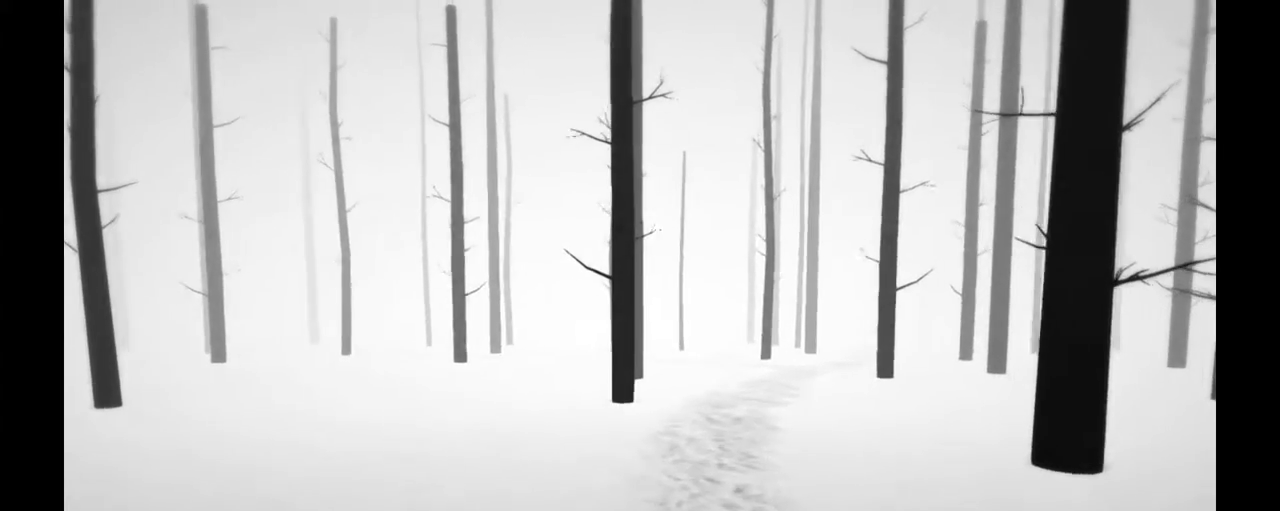
{"dt_ms": 500, "buttons": ["R2"], "left_stick": "up", "right_stick": "center"}
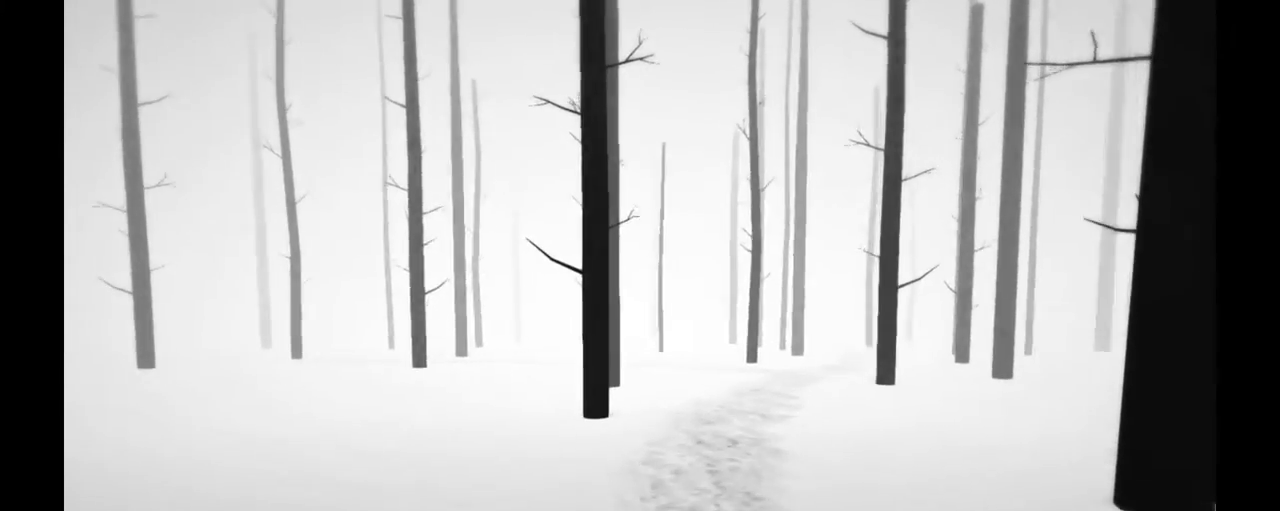
{"dt_ms": 500, "buttons": ["R2"], "left_stick": "up", "right_stick": "center", "events": [[50, "right_stick", "right"], [233, "right_stick", "center"]]}
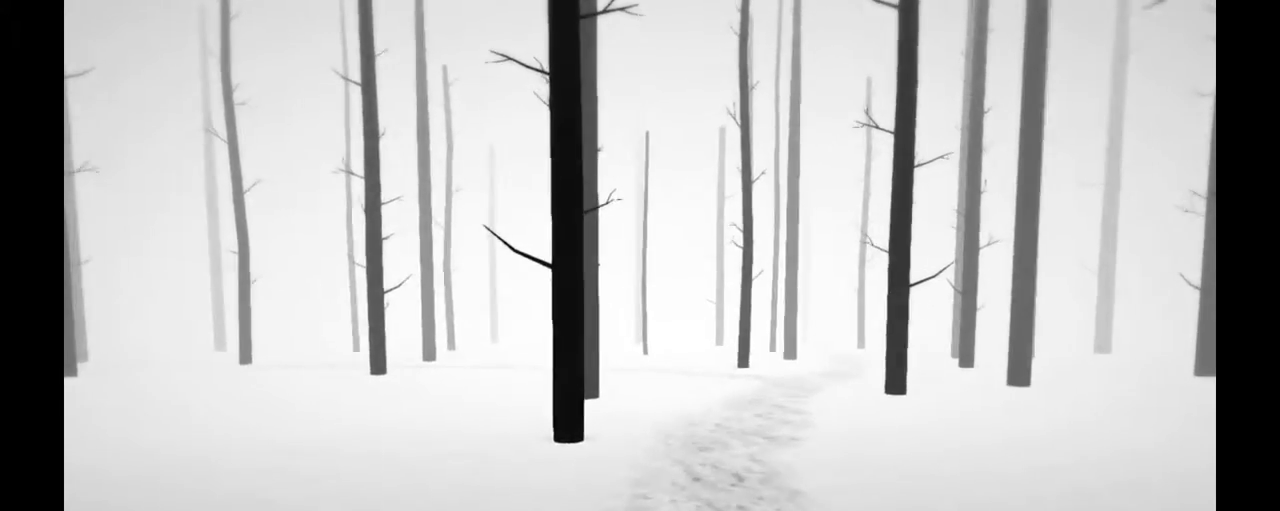
{"dt_ms": 500, "buttons": ["R2"], "left_stick": "up", "right_stick": "right"}
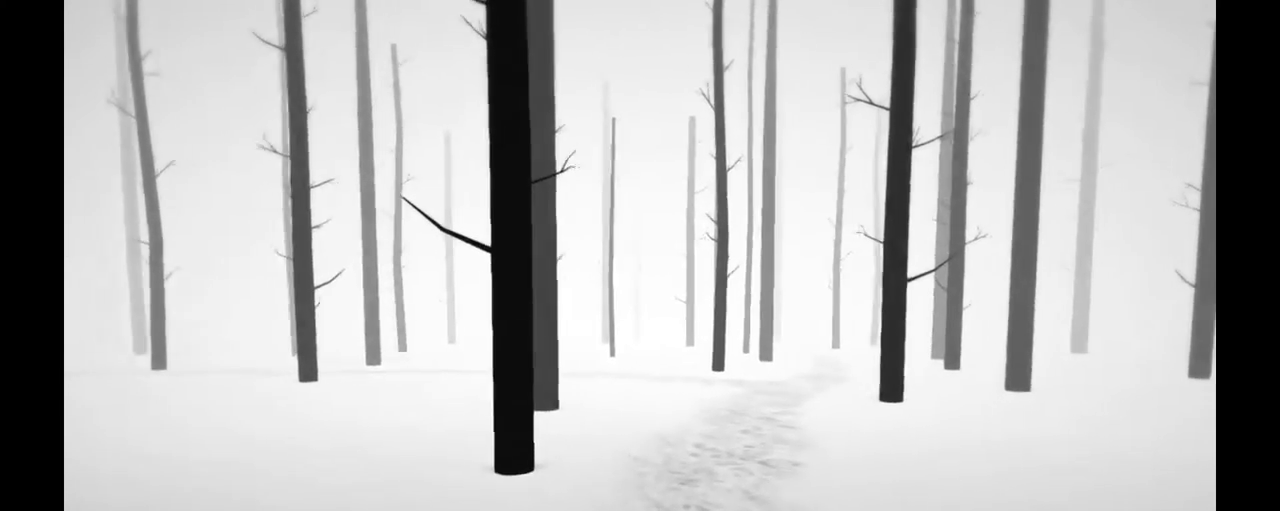
{"dt_ms": 500, "buttons": ["R2"], "left_stick": "up", "right_stick": "up-right", "events": [[150, "right_stick", "center"], [317, "right_stick", "up-right"]]}
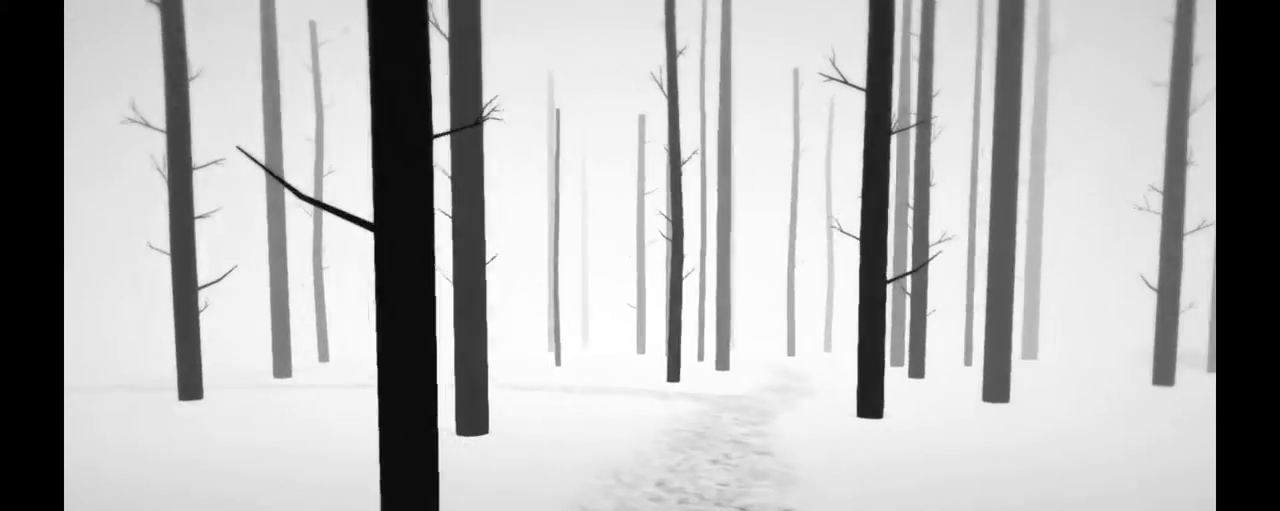
{"dt_ms": 500, "buttons": ["R2"], "left_stick": "up", "right_stick": "center", "events": [[50, "right_stick", "center"], [317, "right_stick", "right"], [500, "right_stick", "center"]]}
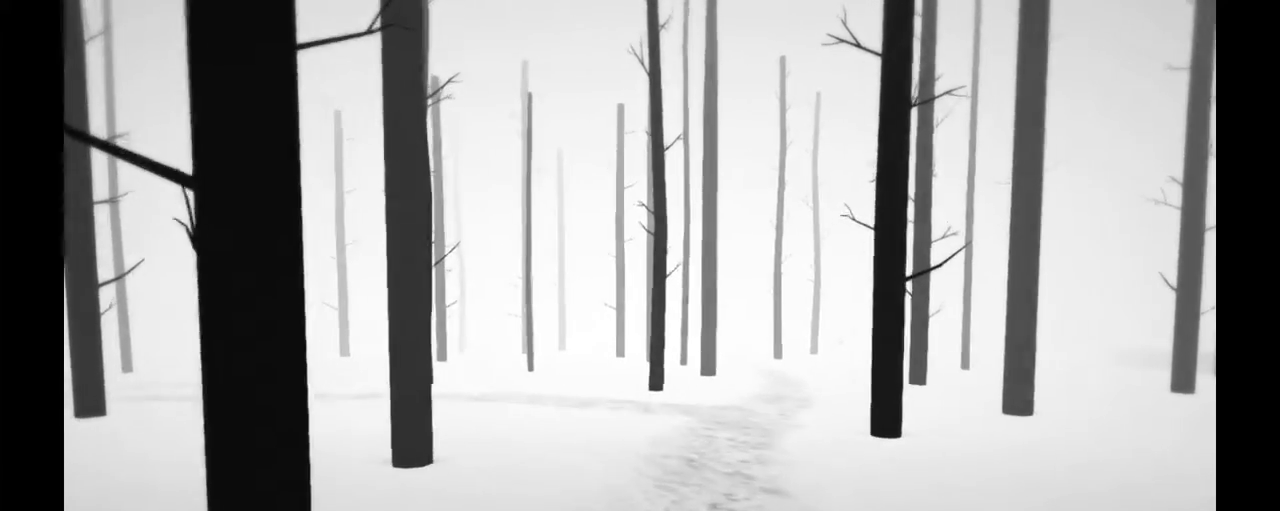
{"dt_ms": 500, "buttons": ["R2"], "left_stick": "up", "right_stick": "right"}
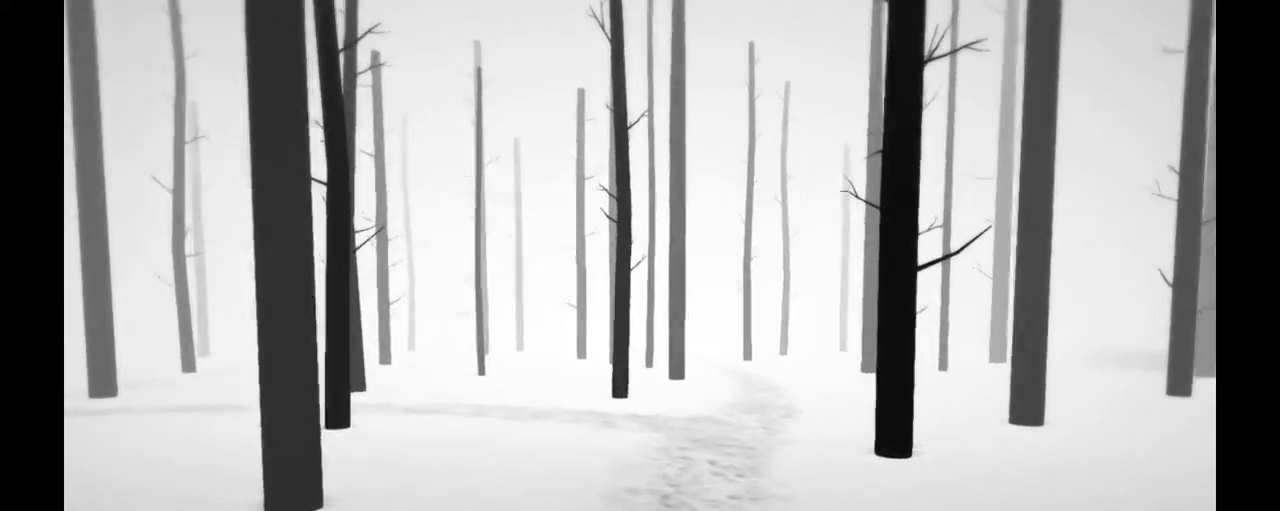
{"dt_ms": 1000, "buttons": [], "left_stick": "up", "right_stick": "center"}
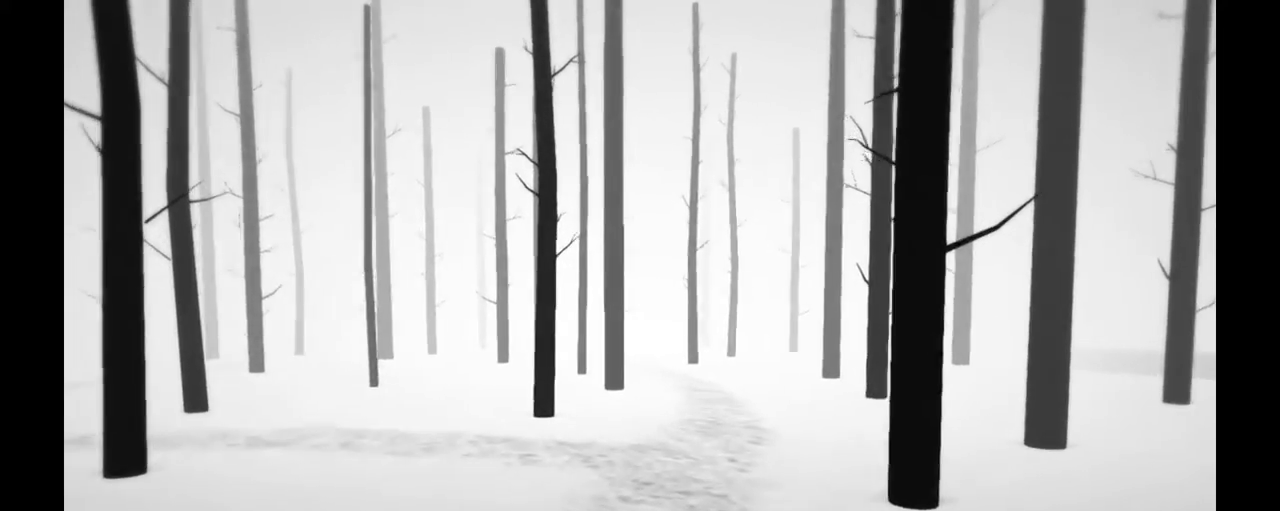
{"dt_ms": 500, "buttons": [], "left_stick": "up", "right_stick": "center", "events": []}
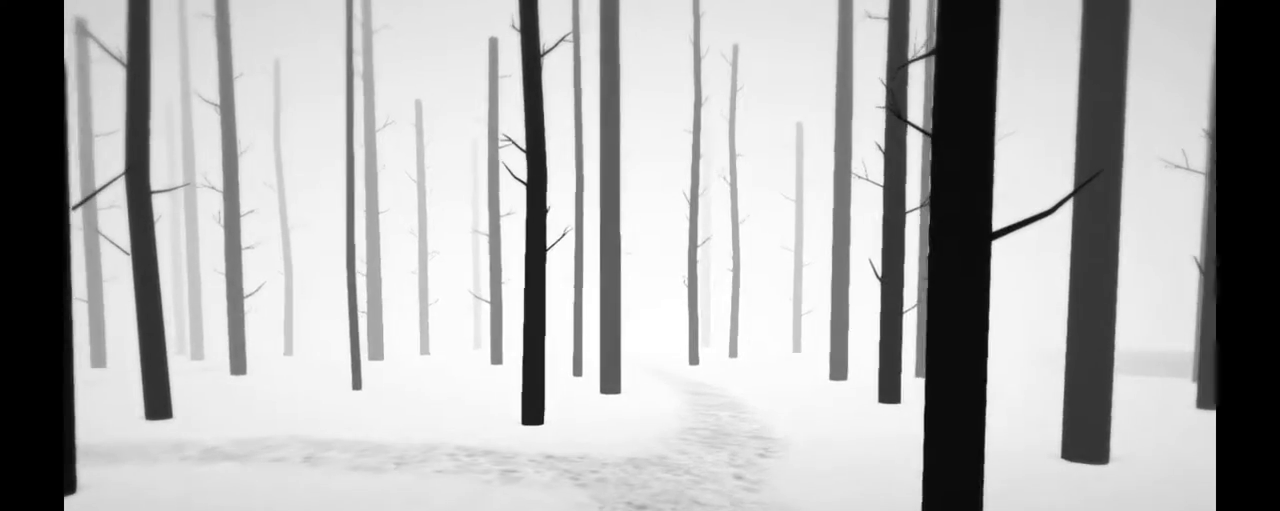
{"dt_ms": 500, "buttons": [], "left_stick": "up", "right_stick": "right", "events": [[367, "right_stick", "right"]]}
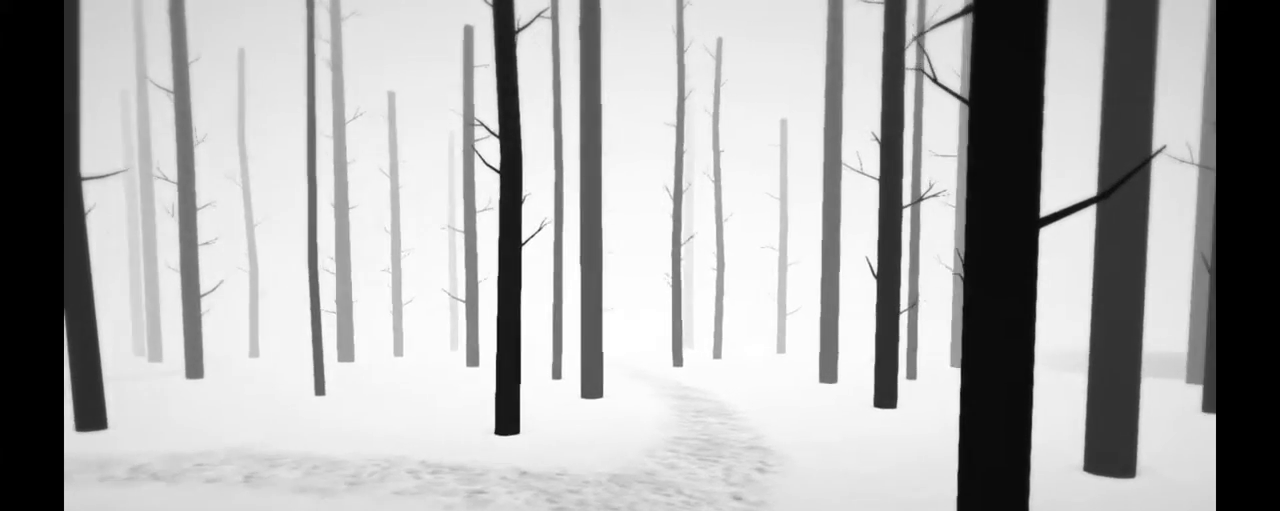
{"dt_ms": 500, "buttons": [], "left_stick": "up", "right_stick": "right"}
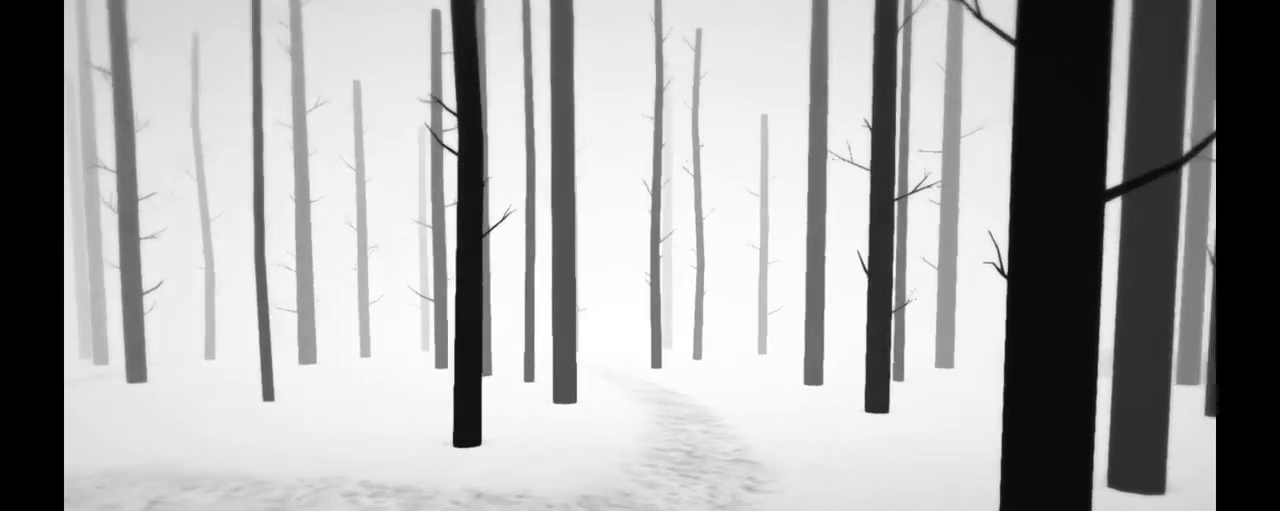
{"dt_ms": 500, "buttons": [], "left_stick": "up", "right_stick": "center", "events": [[133, "right_stick", "center"], [150, "DPAD_LEFT", "down"], [500, "DPAD_LEFT", "up"]]}
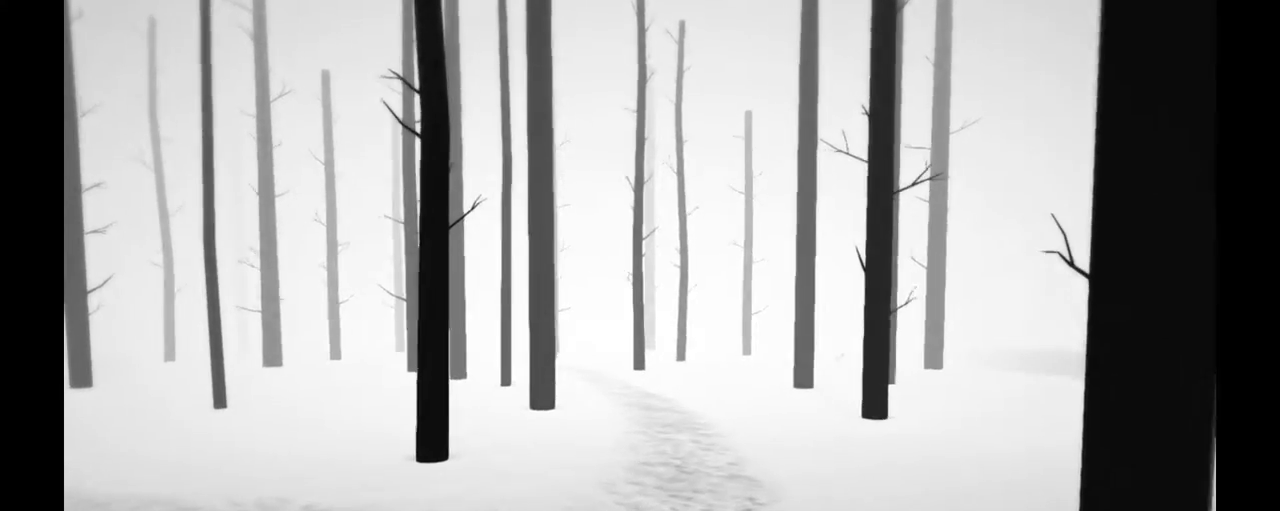
{"dt_ms": 500, "buttons": [], "left_stick": "up", "right_stick": "center", "events": [[50, "right_stick", "right"], [367, "right_stick", "center"]]}
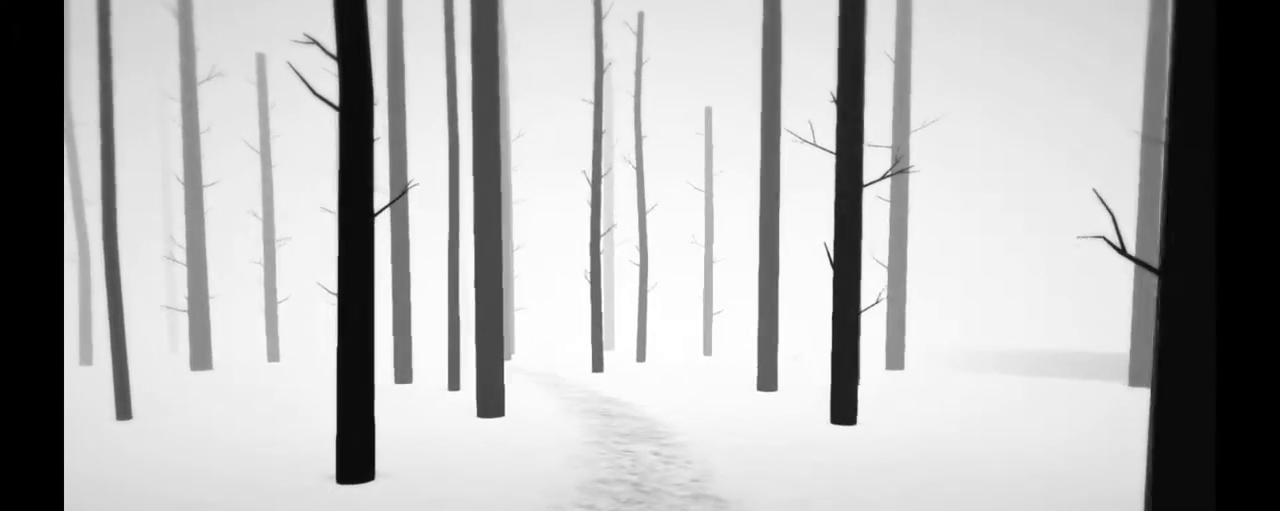
{"dt_ms": 500, "buttons": ["DPAD_LEFT"], "left_stick": "up", "right_stick": "center"}